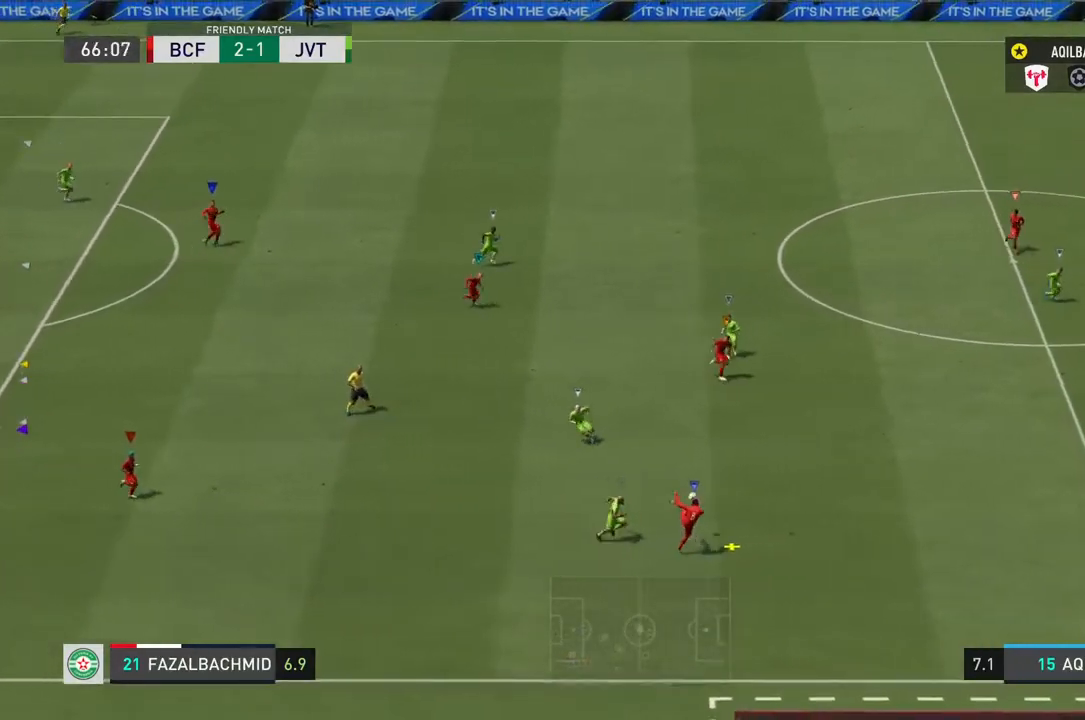
Gameplay with a controller (PlayStation layout); each line is a JSON object with the inputs held at the frame after it. "events" lists button and stick changes between this image and that frame as [ms after this image, input, new state], when the widget could be followed in between. Not read: L2 L3 R3.
{"buttons": [], "left_stick": "down-right", "right_stick": "center", "events": []}
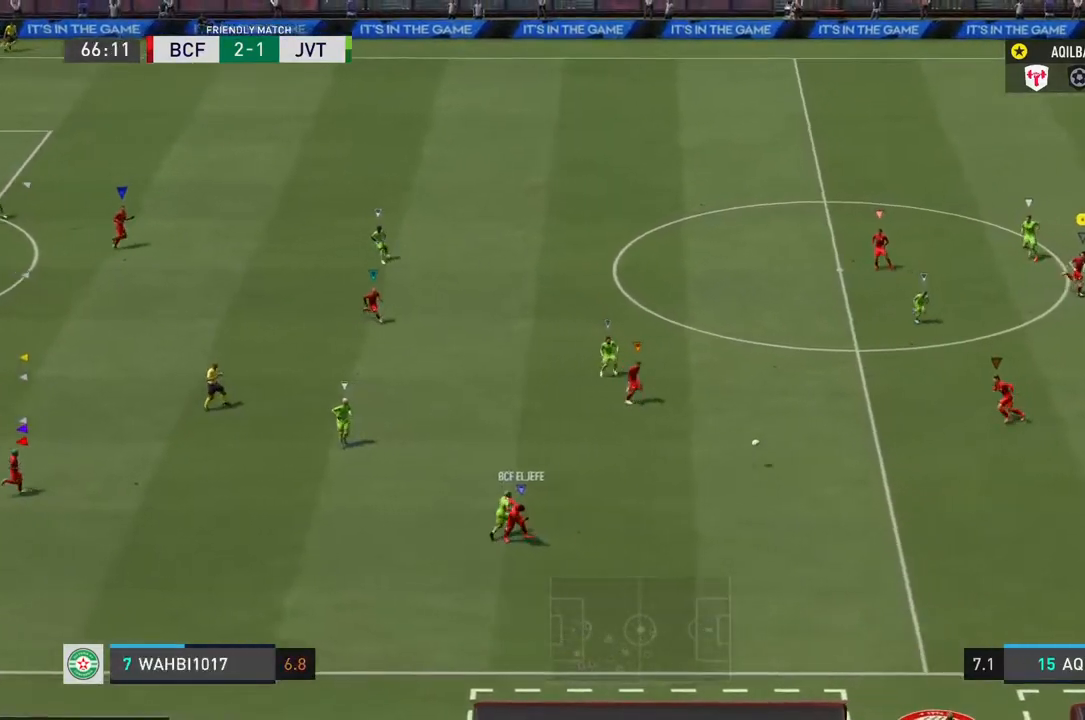
{"buttons": ["R2"], "left_stick": "right", "right_stick": "center", "events": [[50, "left_stick", "right"], [267, "R2", "down"]]}
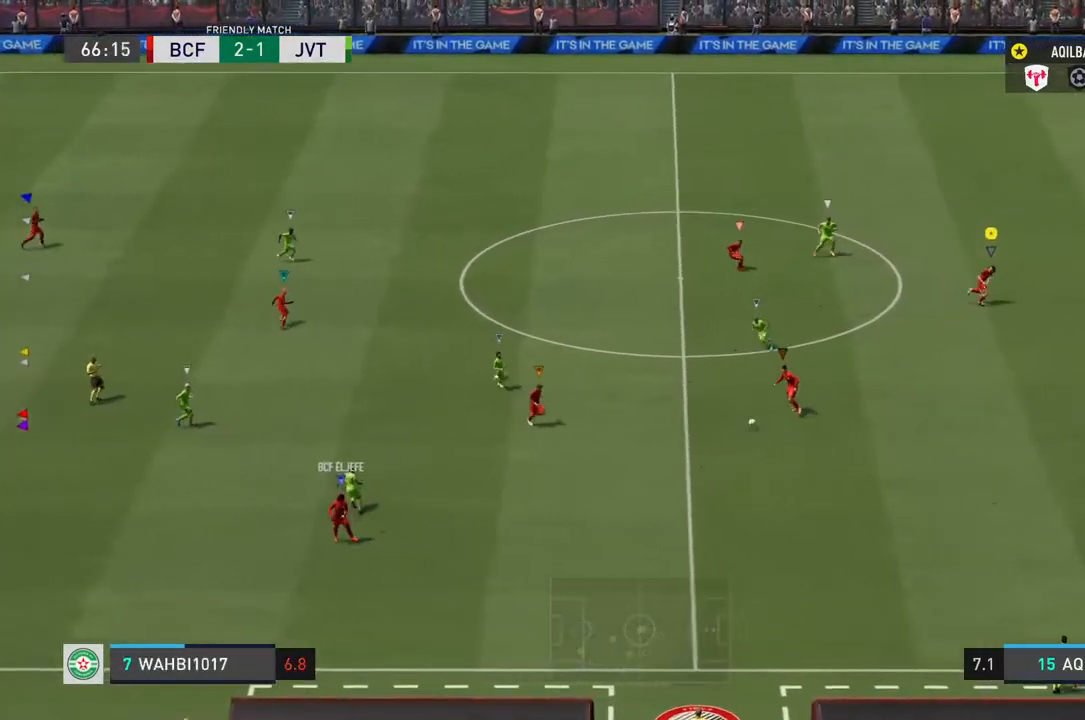
{"buttons": [], "left_stick": "right", "right_stick": "center", "events": [[400, "R2", "up"]]}
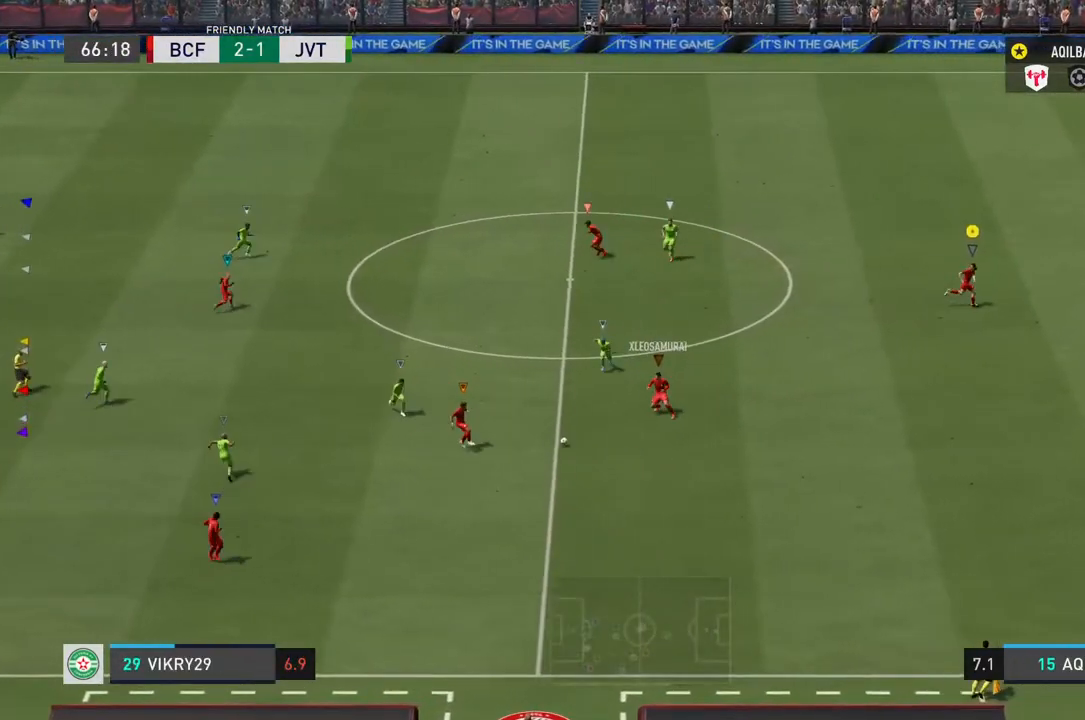
{"buttons": [], "left_stick": "right", "right_stick": "center", "events": []}
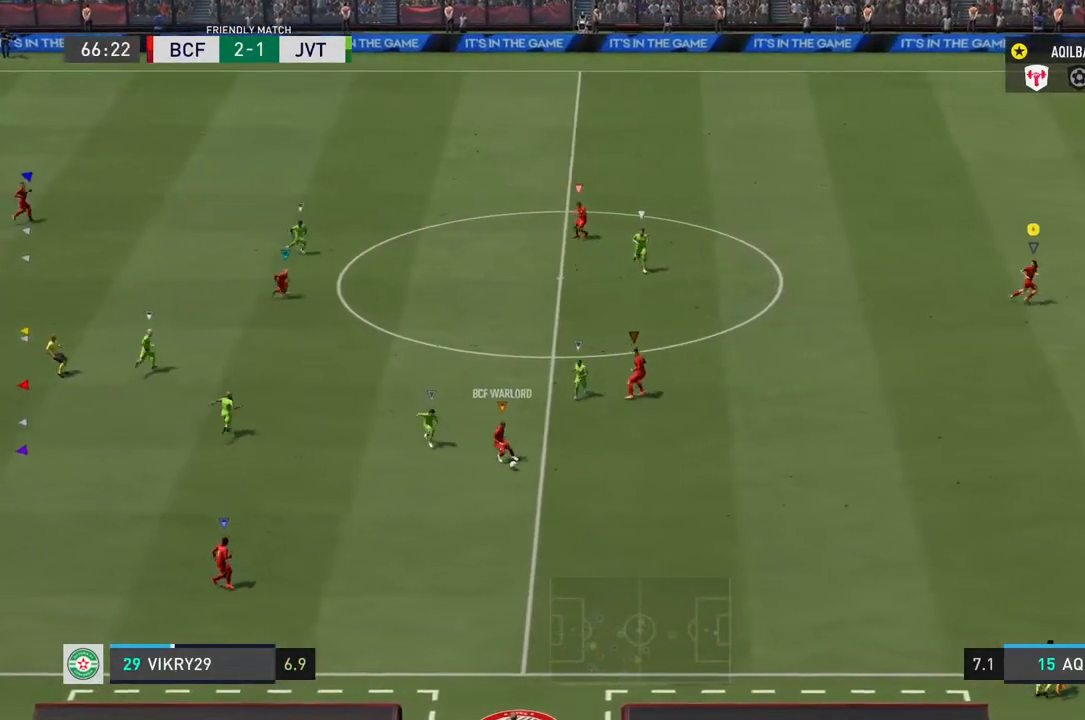
{"buttons": [], "left_stick": "center", "right_stick": "center", "events": [[100, "left_stick", "center"]]}
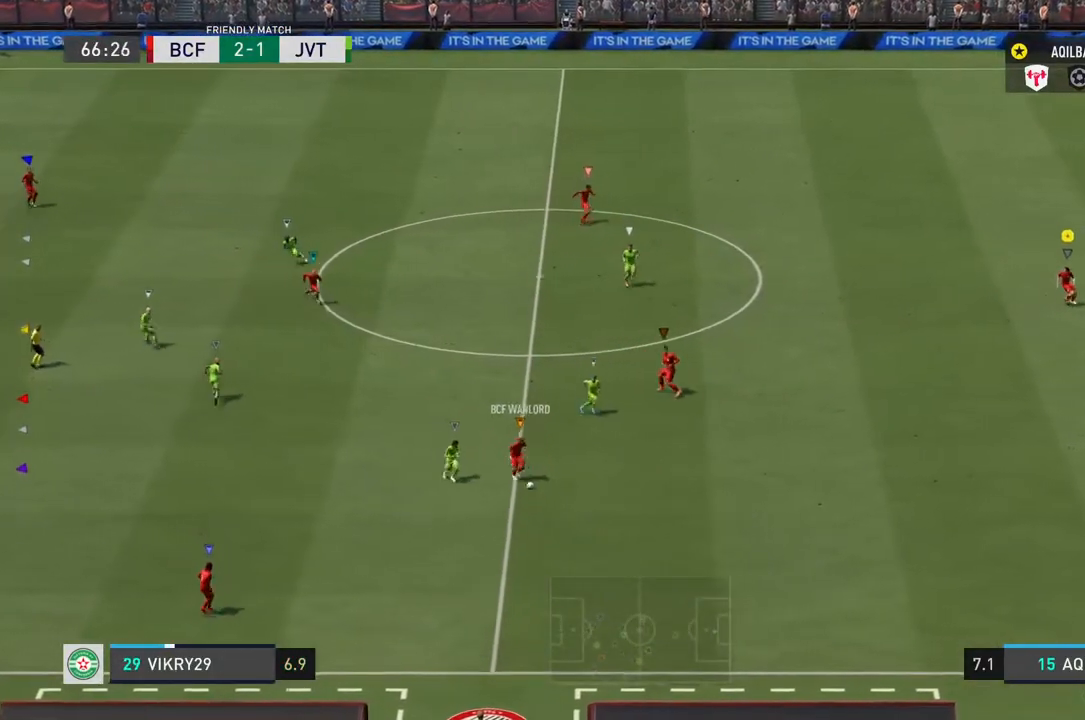
{"buttons": [], "left_stick": "right", "right_stick": "center", "events": [[17, "left_stick", "right"]]}
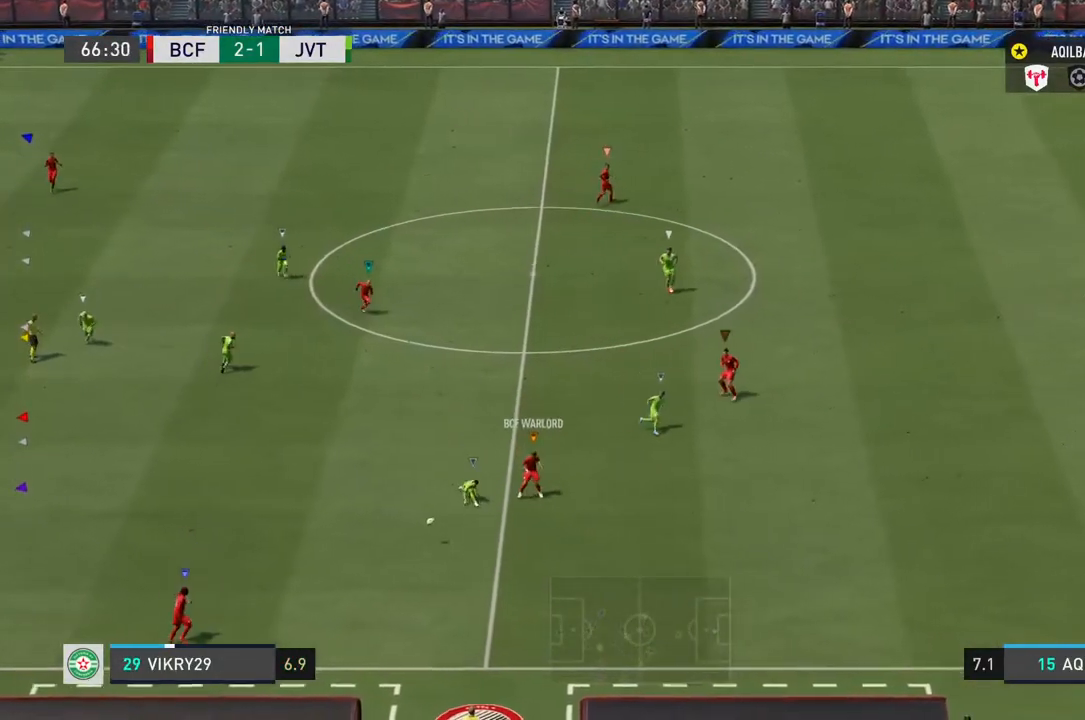
{"buttons": [], "left_stick": "left", "right_stick": "center", "events": [[150, "left_stick", "down"], [200, "left_stick", "down-left"], [400, "left_stick", "left"]]}
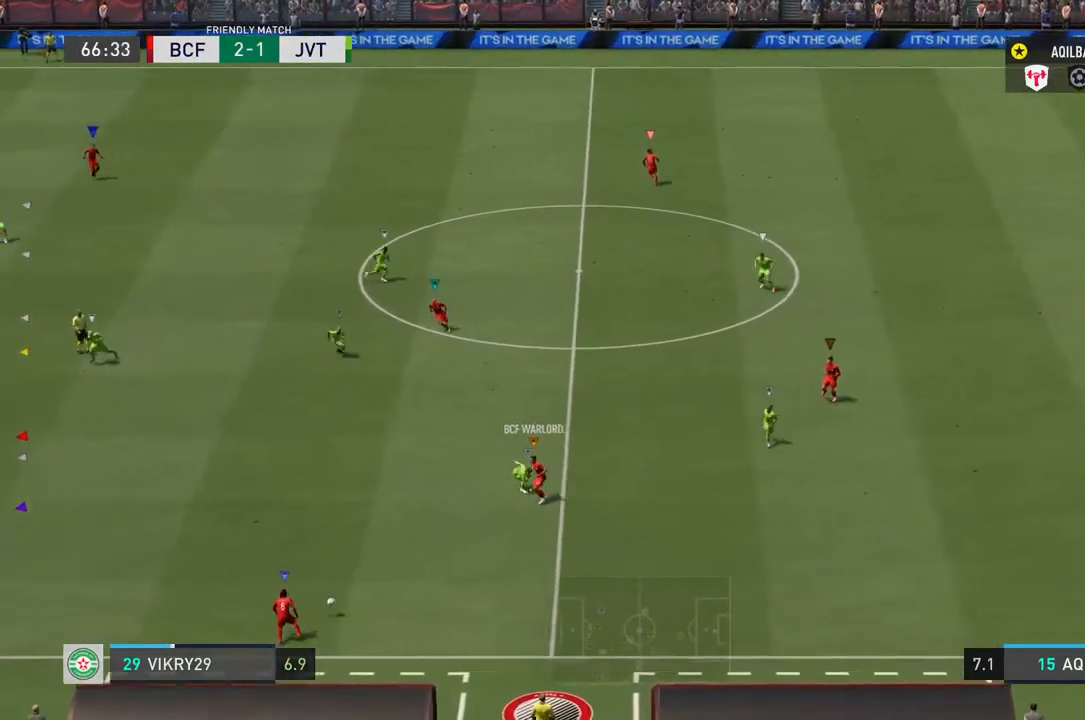
{"buttons": ["R2"], "left_stick": "left", "right_stick": "center", "events": [[100, "R2", "down"]]}
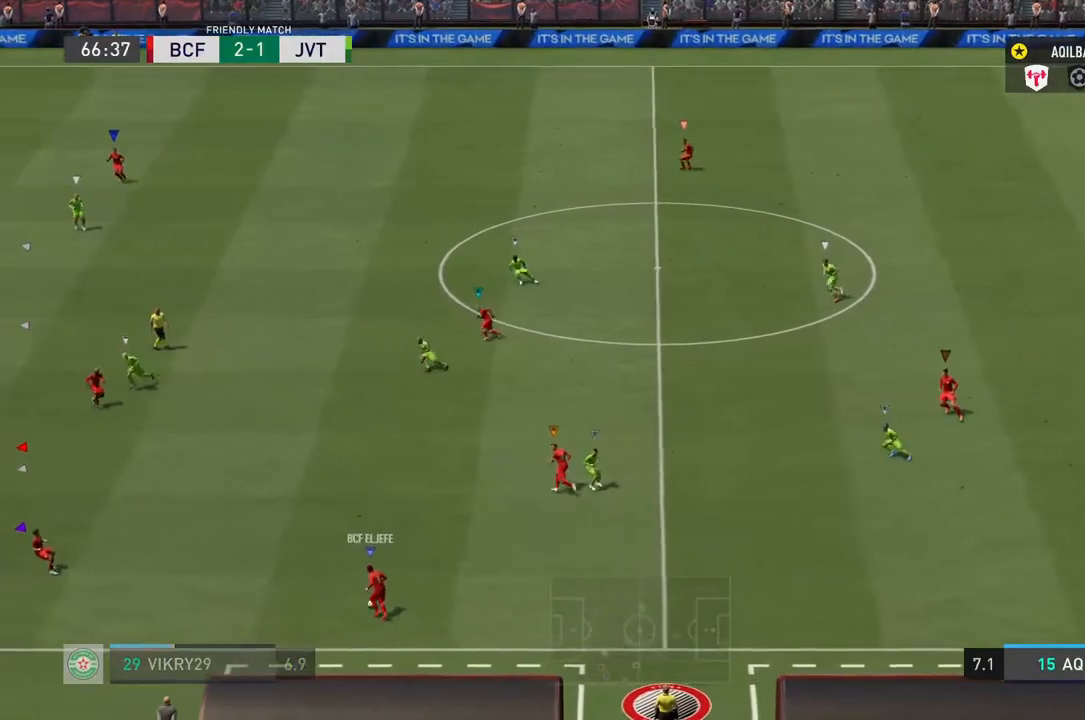
{"buttons": ["R2"], "left_stick": "left", "right_stick": "center", "events": []}
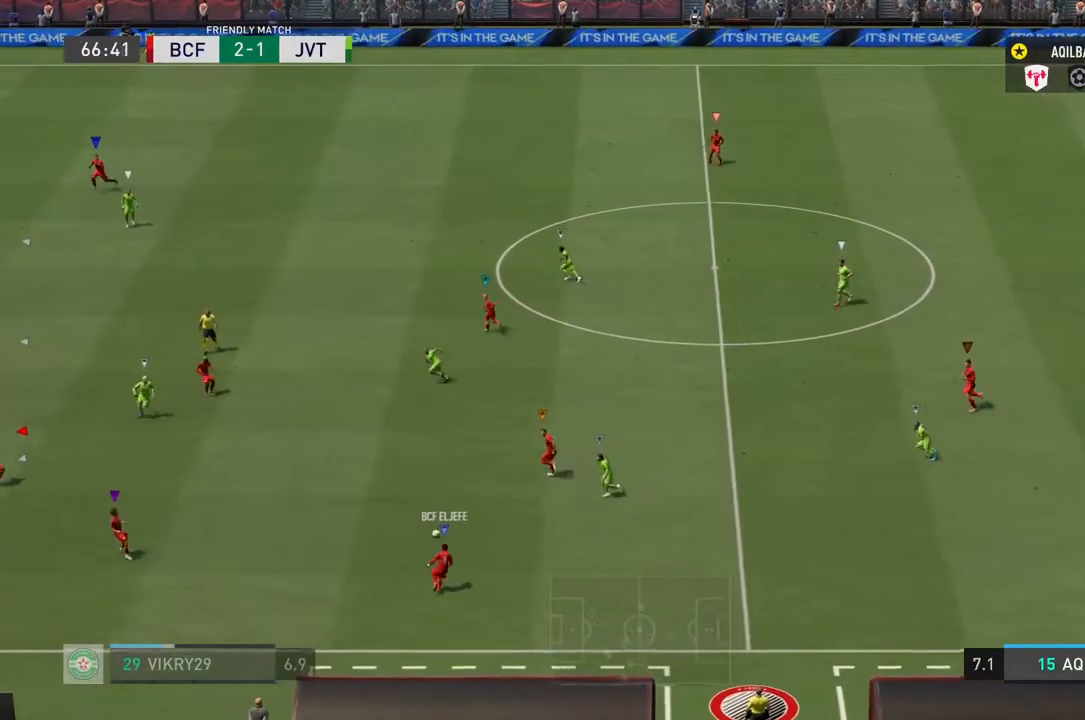
{"buttons": [], "left_stick": "left", "right_stick": "center", "events": [[383, "R2", "up"]]}
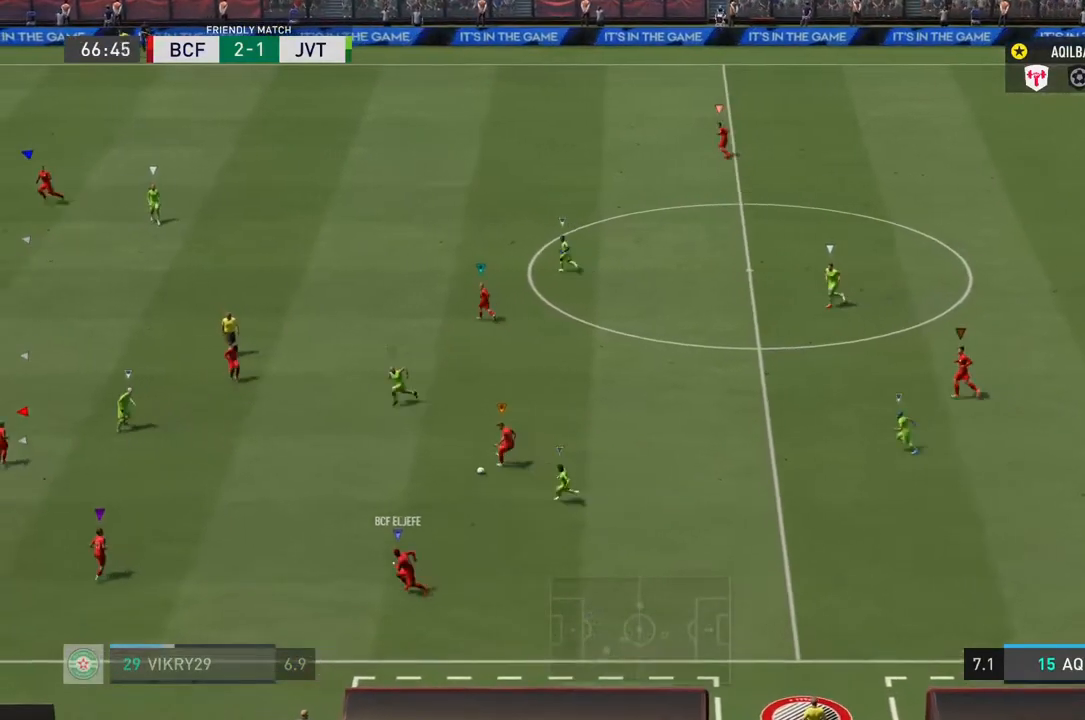
{"buttons": [], "left_stick": "left", "right_stick": "center", "events": []}
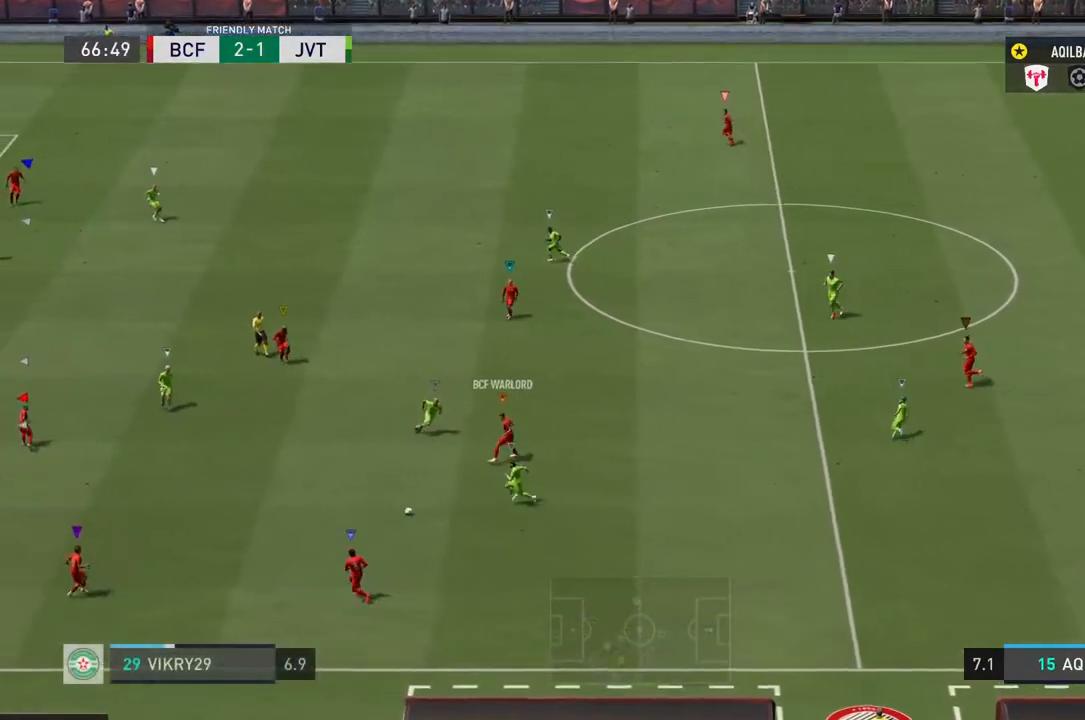
{"buttons": [], "left_stick": "left", "right_stick": "center", "events": []}
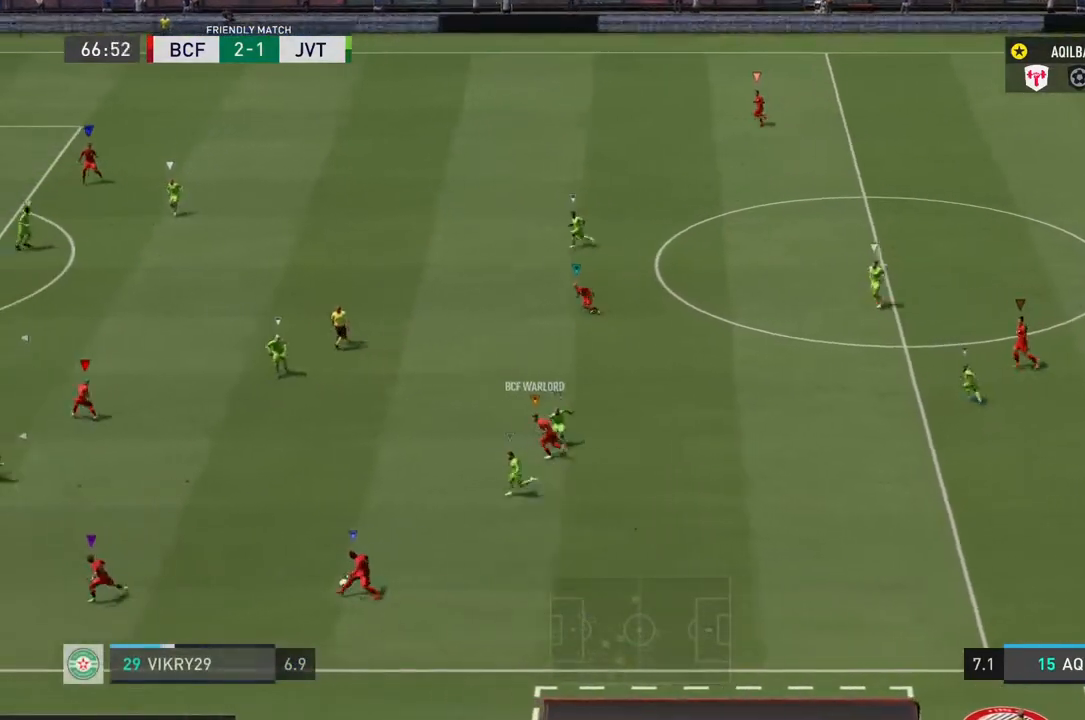
{"buttons": ["L1"], "left_stick": "center", "right_stick": "center", "events": [[167, "L1", "down"], [267, "left_stick", "center"]]}
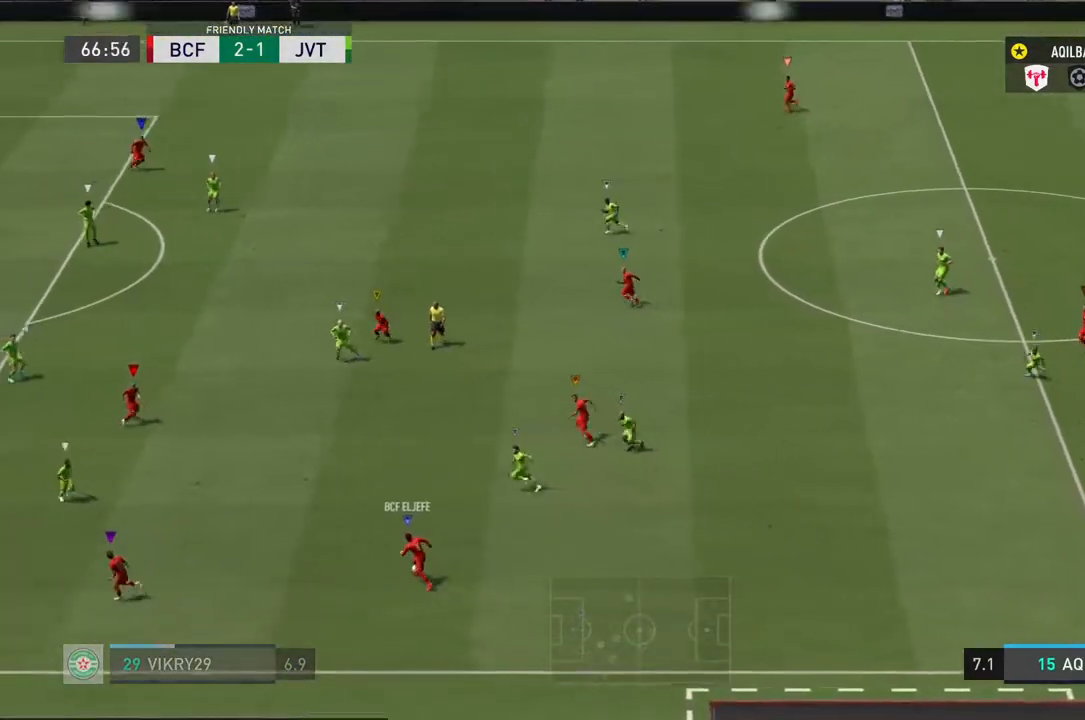
{"buttons": ["L1"], "left_stick": "center", "right_stick": "center", "events": []}
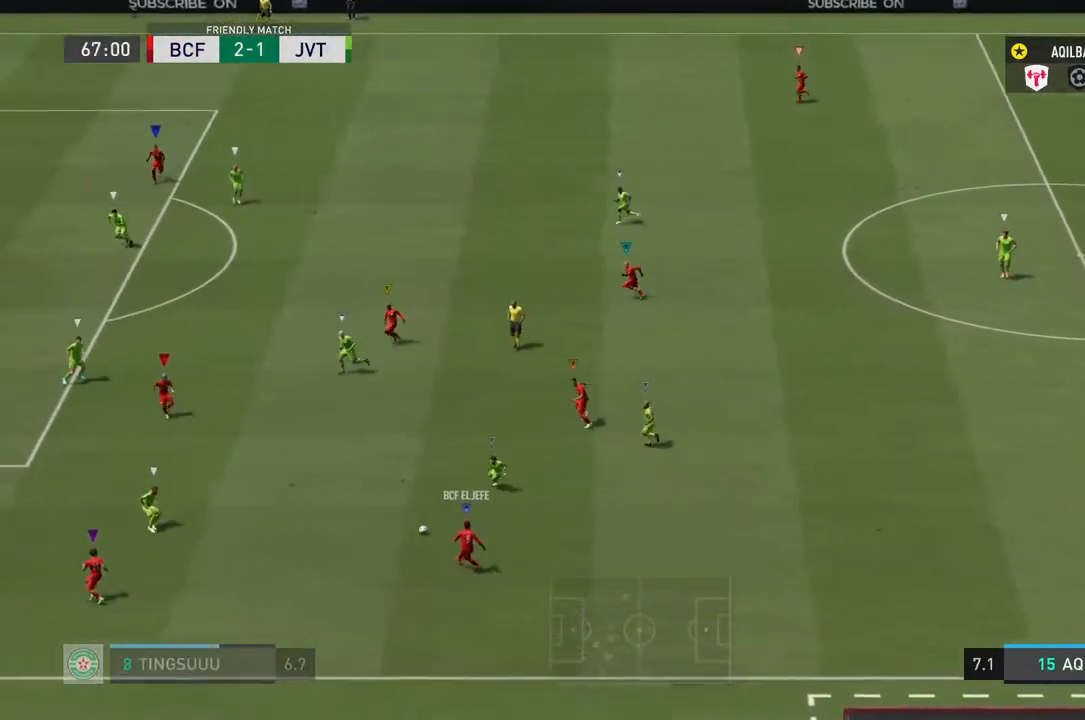
{"buttons": ["L1"], "left_stick": "center", "right_stick": "center", "events": []}
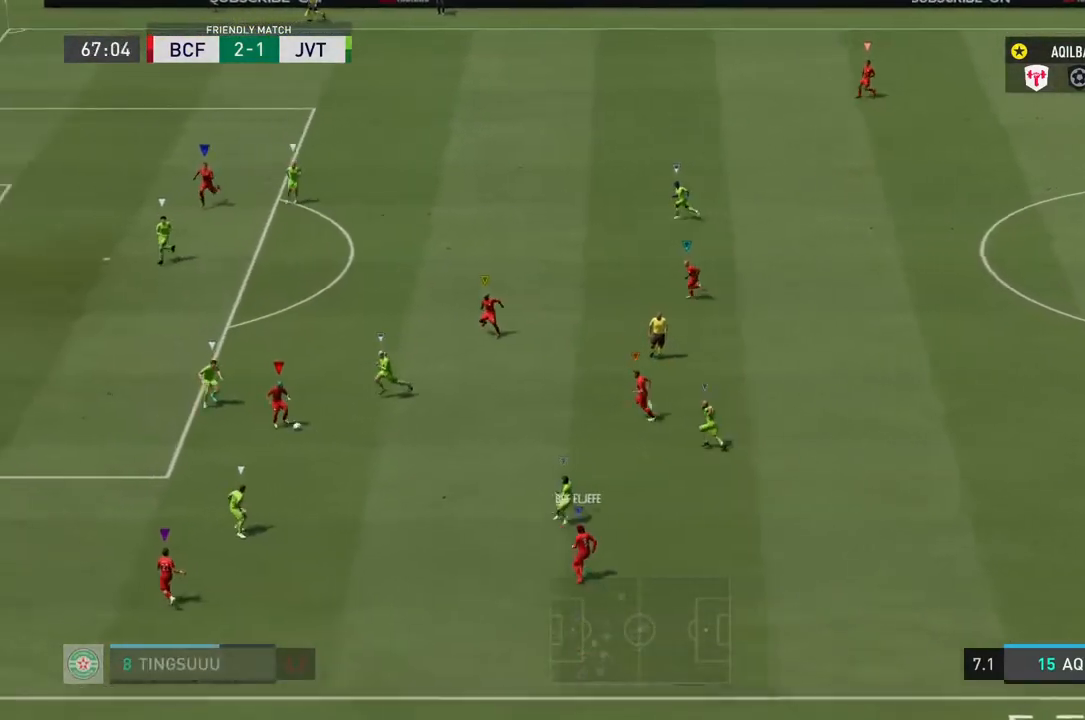
{"buttons": ["L1"], "left_stick": "center", "right_stick": "center", "events": []}
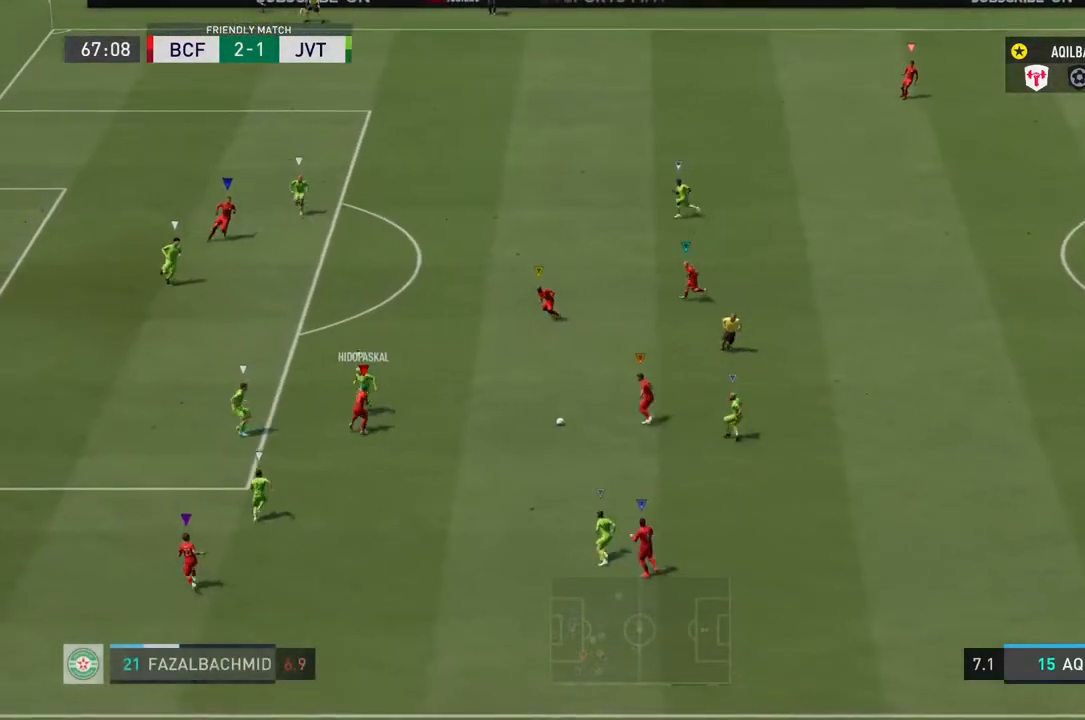
{"buttons": ["L1"], "left_stick": "center", "right_stick": "center", "events": []}
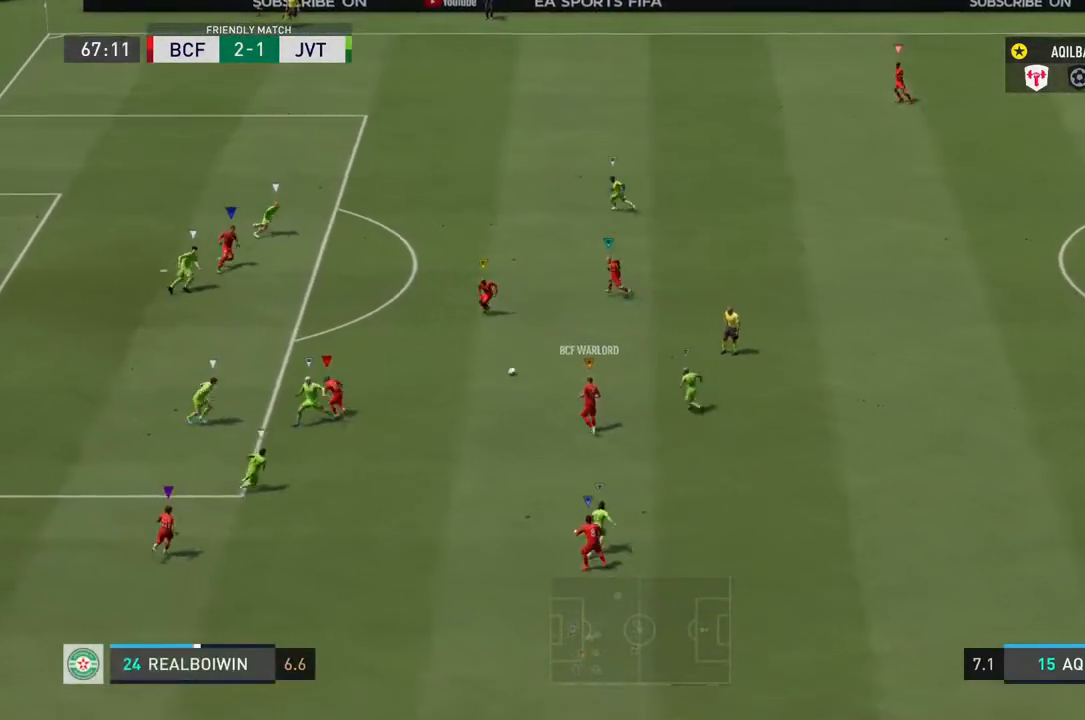
{"buttons": ["L1"], "left_stick": "center", "right_stick": "center", "events": []}
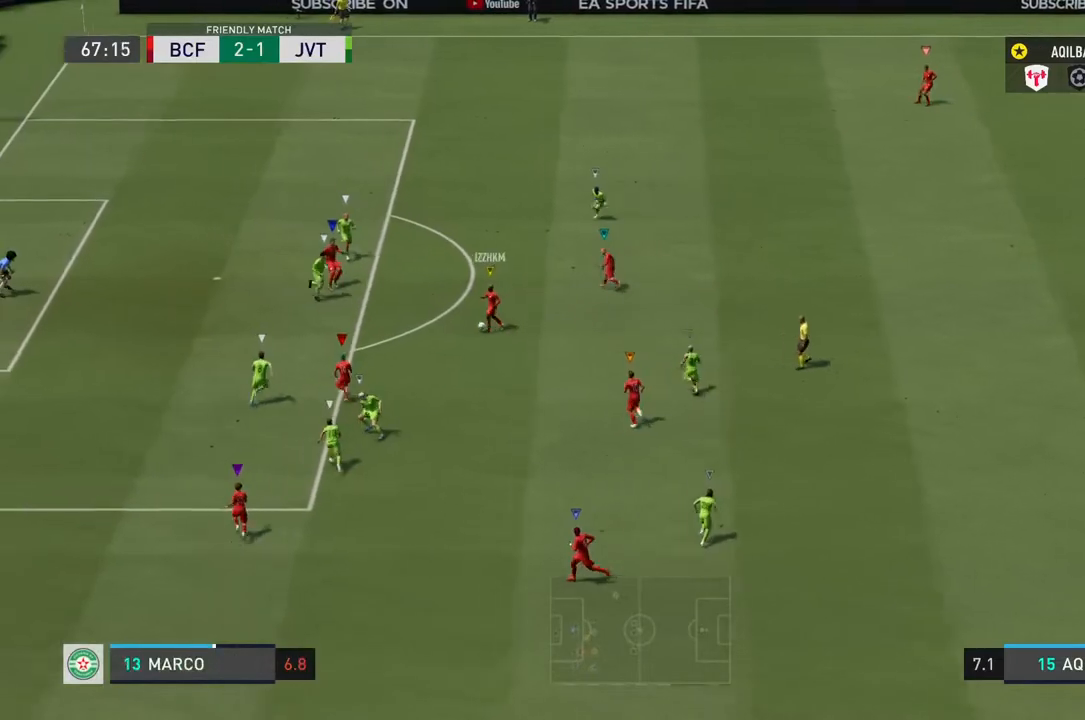
{"buttons": ["L1"], "left_stick": "center", "right_stick": "center", "events": []}
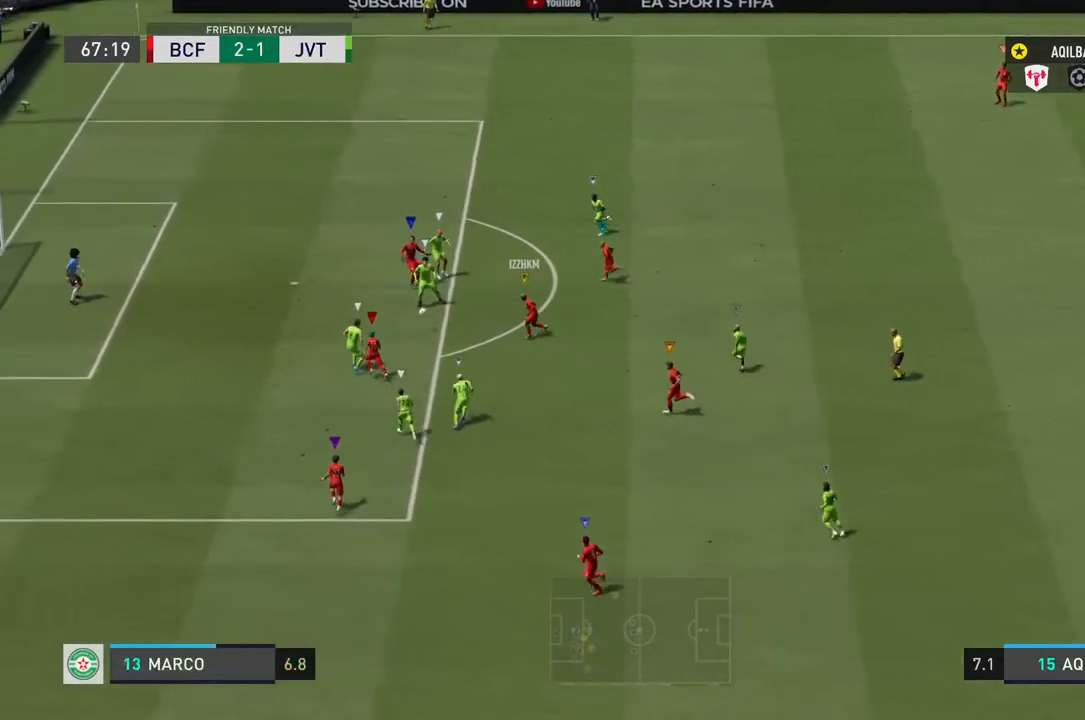
{"buttons": ["L1"], "left_stick": "center", "right_stick": "center", "events": []}
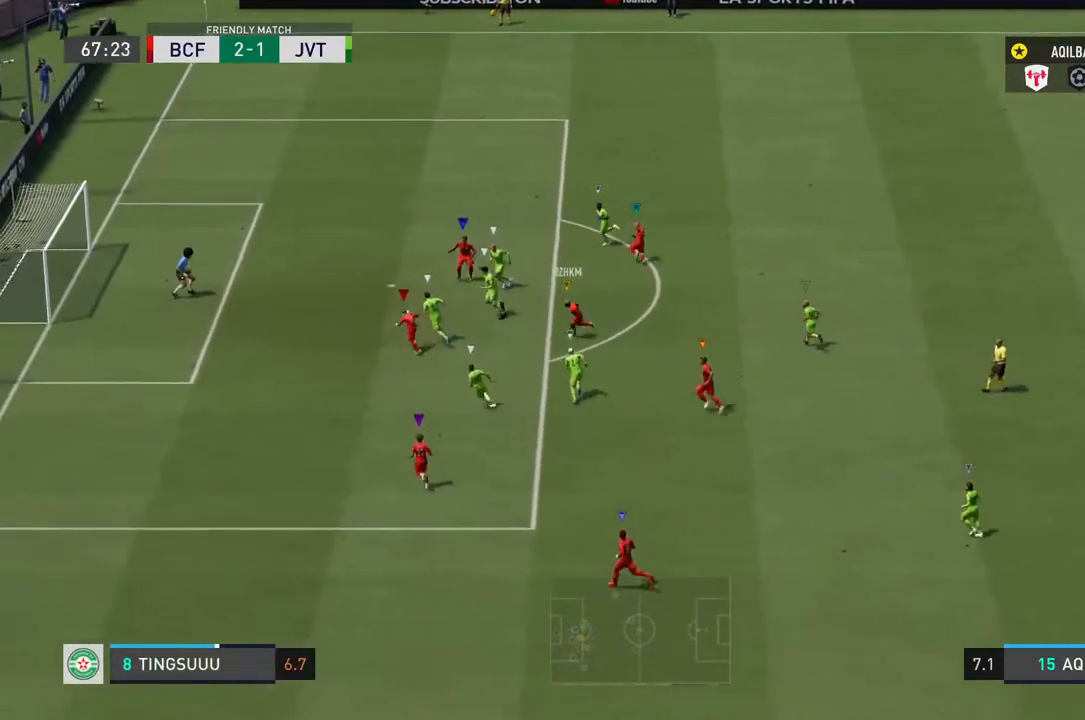
{"buttons": ["L1"], "left_stick": "center", "right_stick": "center", "events": []}
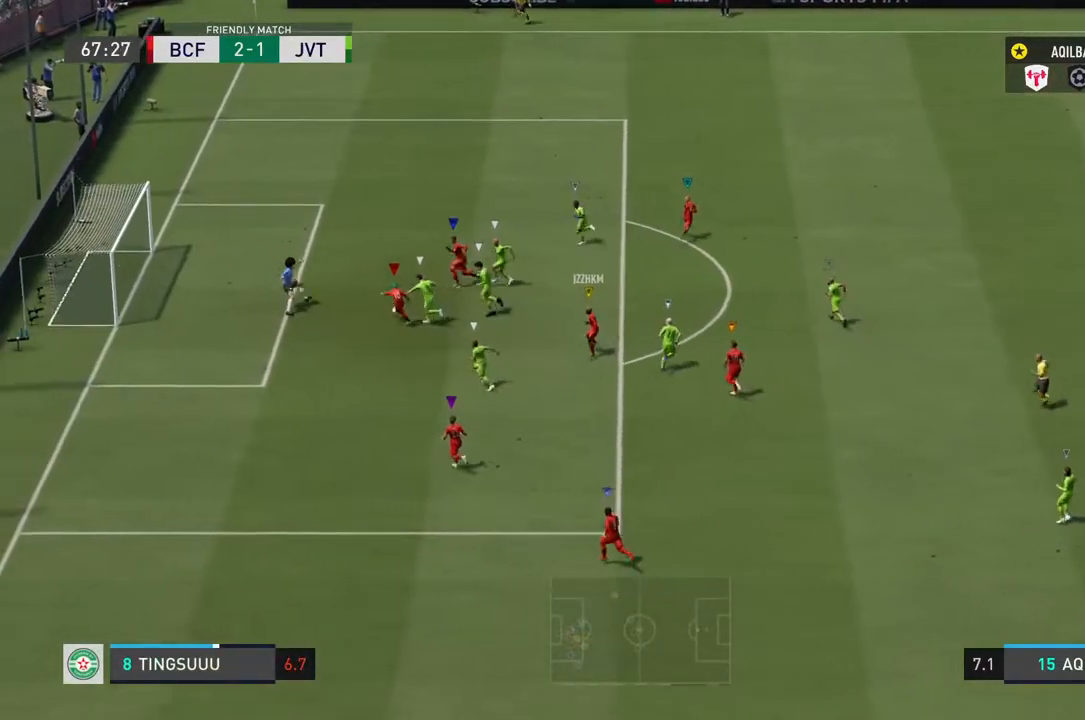
{"buttons": ["L1"], "left_stick": "center", "right_stick": "center", "events": []}
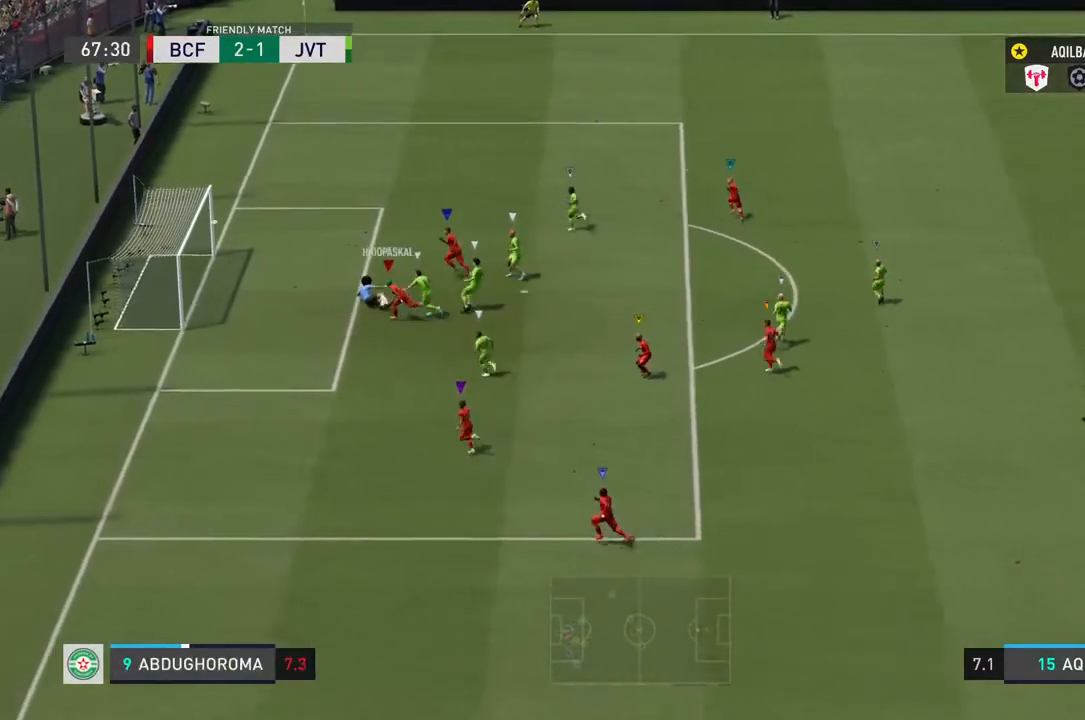
{"buttons": ["L1"], "left_stick": "center", "right_stick": "center", "events": []}
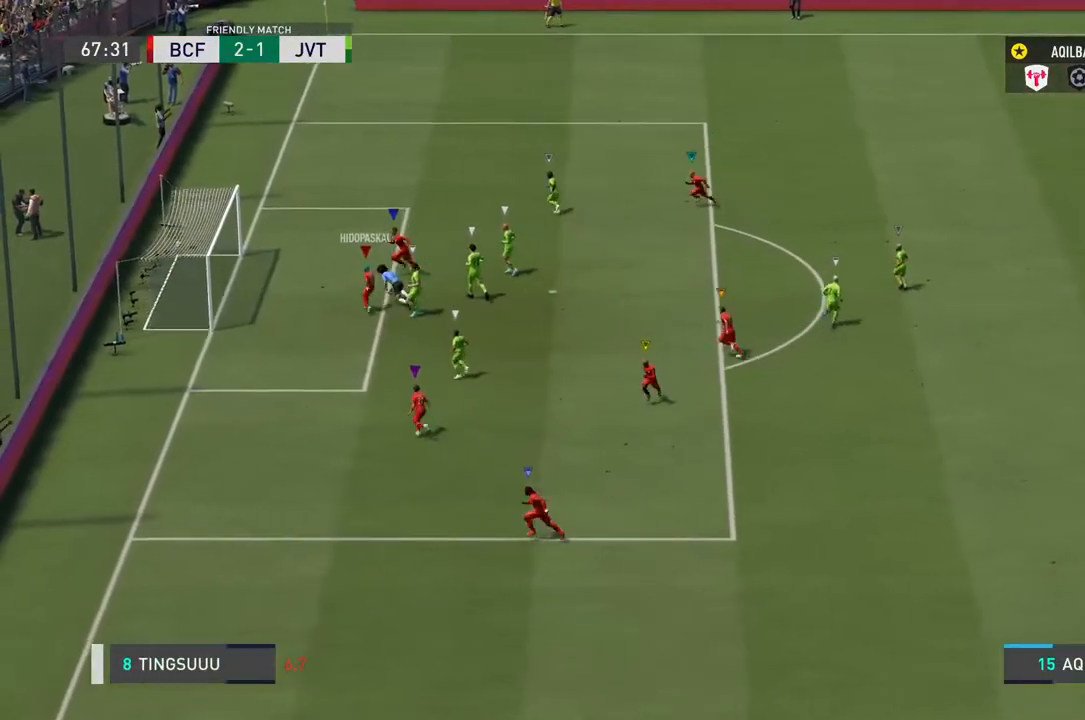
{"buttons": [], "left_stick": "center", "right_stick": "center", "events": [[350, "L1", "up"]]}
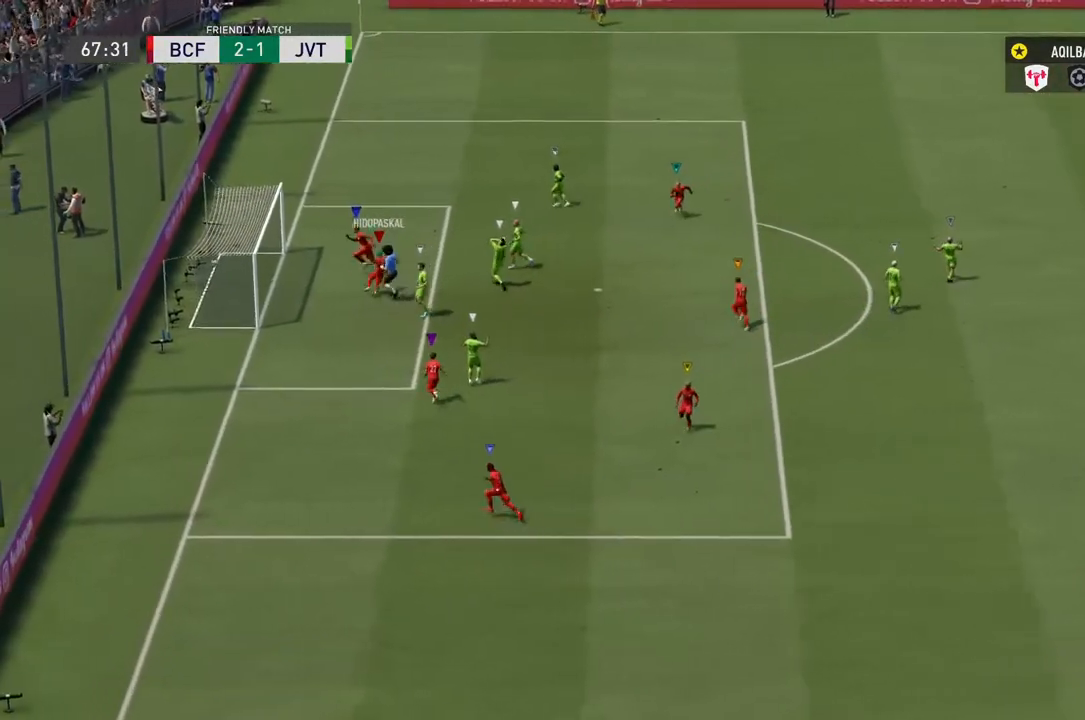
{"buttons": [], "left_stick": "center", "right_stick": "center", "events": []}
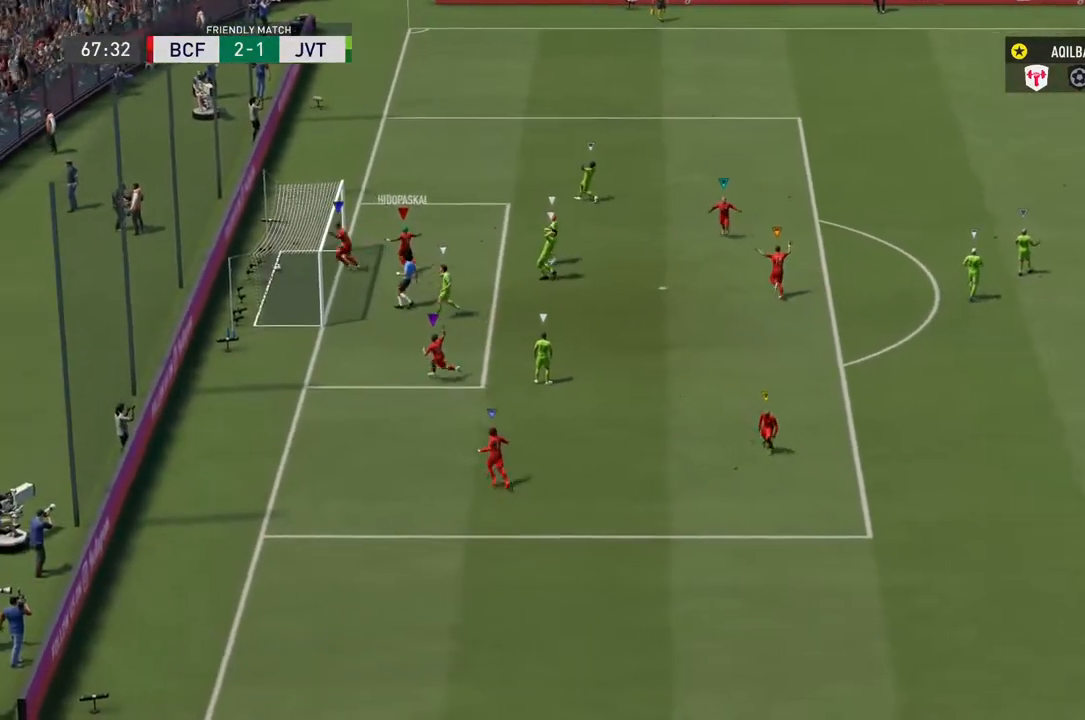
{"buttons": [], "left_stick": "center", "right_stick": "center", "events": []}